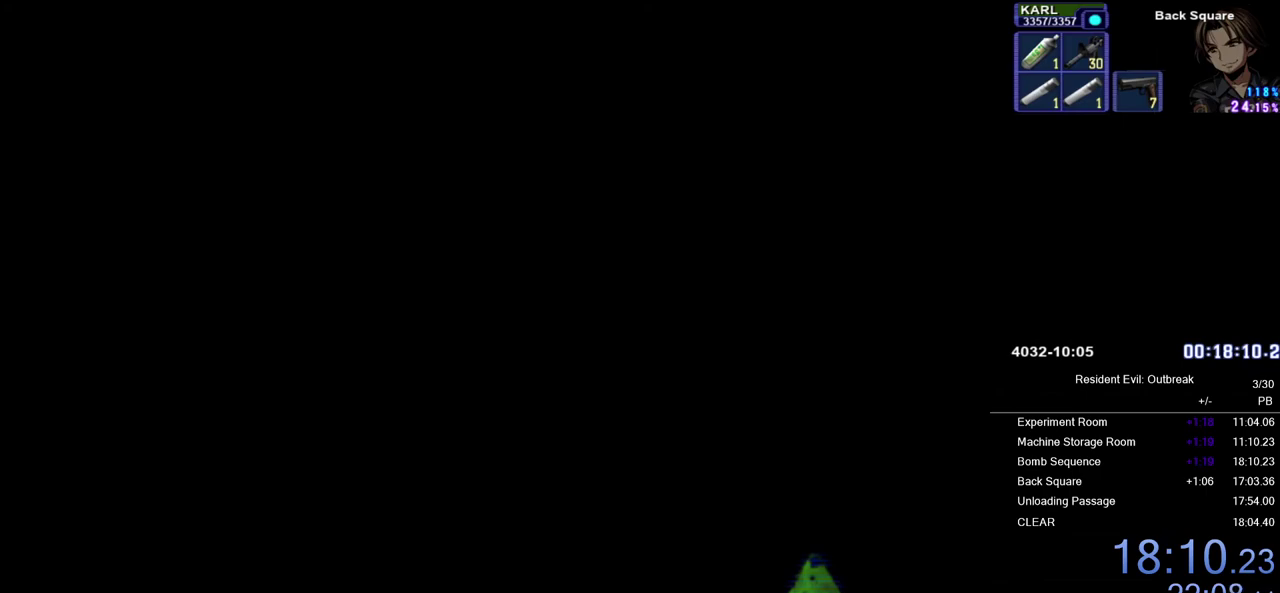
Gameplay with a controller (PlayStation layout); each line is a JSON object with the inputs held at the frame after it. "events" lists button and stick changes between this image and that frame as [ms after this image, input, new state], when the widget could be followed in between. Not read: L2 R2 TOUCHPAD.
{"buttons": ["CROSS", "DPAD_UP"], "left_stick": "down", "right_stick": "center", "events": []}
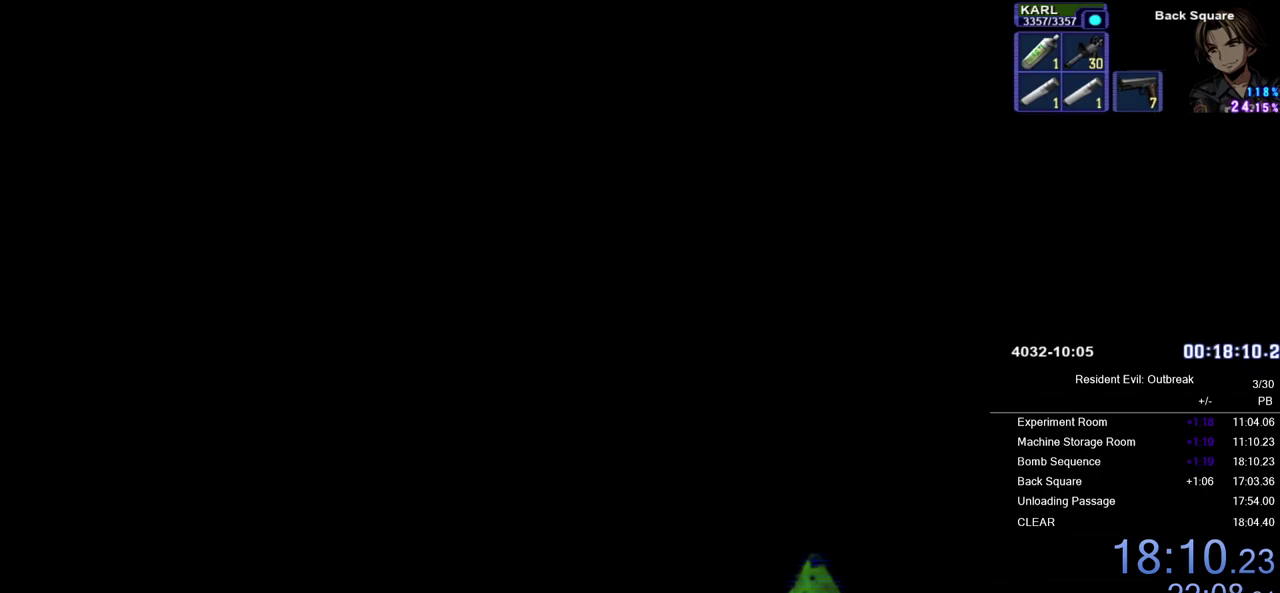
{"buttons": ["CROSS", "DPAD_UP"], "left_stick": "down", "right_stick": "center", "events": []}
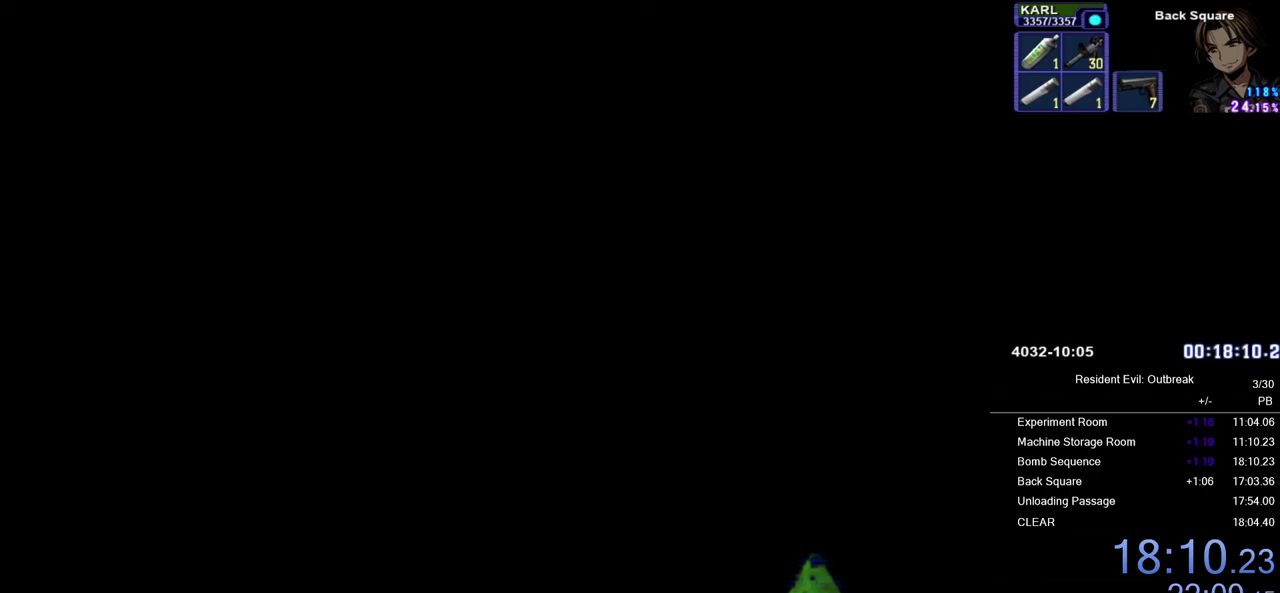
{"buttons": ["CROSS", "DPAD_UP"], "left_stick": "down", "right_stick": "center", "events": []}
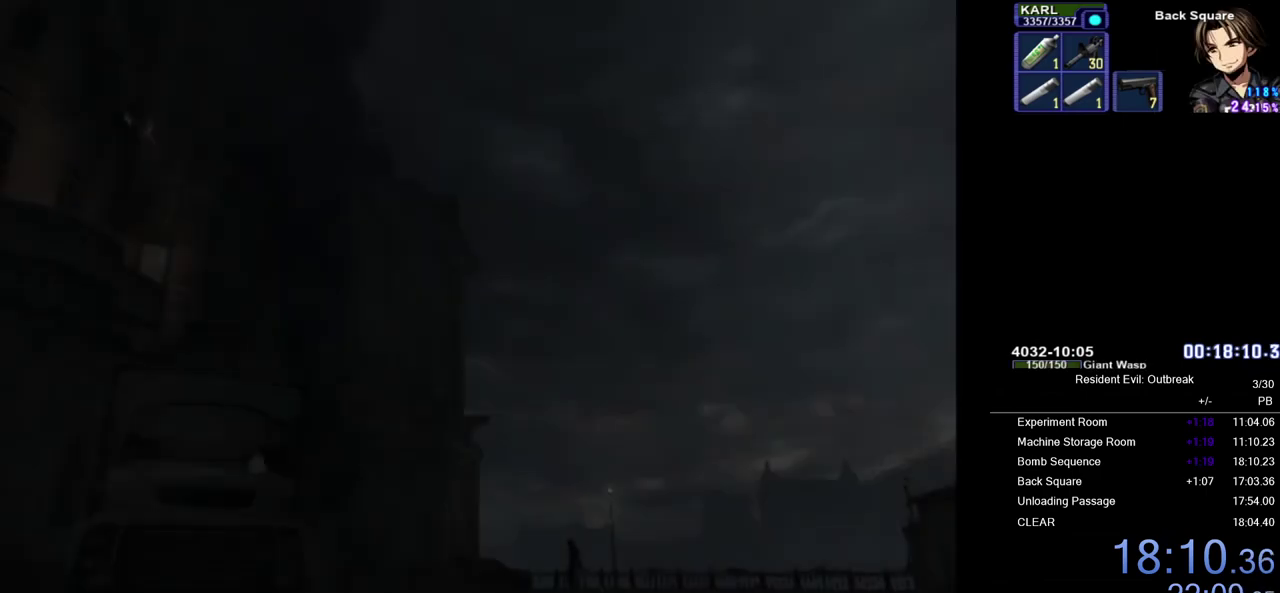
{"buttons": ["CROSS", "DPAD_UP"], "left_stick": "center", "right_stick": "center", "events": [[367, "left_stick", "center"]]}
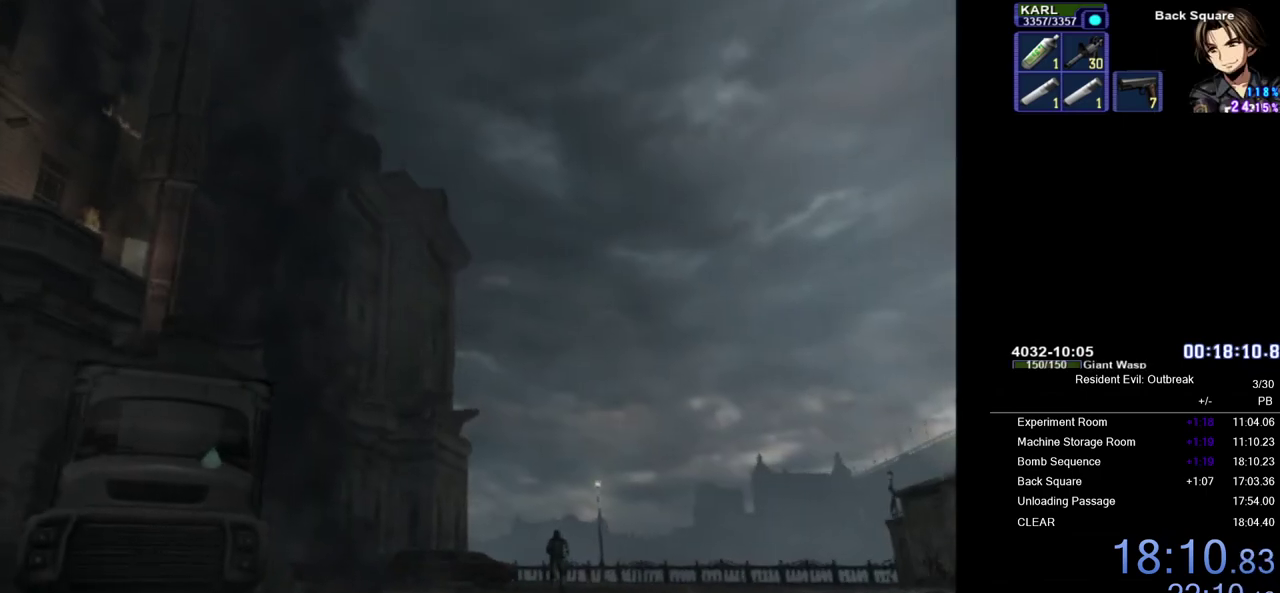
{"buttons": ["CROSS", "DPAD_UP"], "left_stick": "center", "right_stick": "center", "events": [[233, "DPAD_RIGHT", "down"], [383, "DPAD_RIGHT", "up"]]}
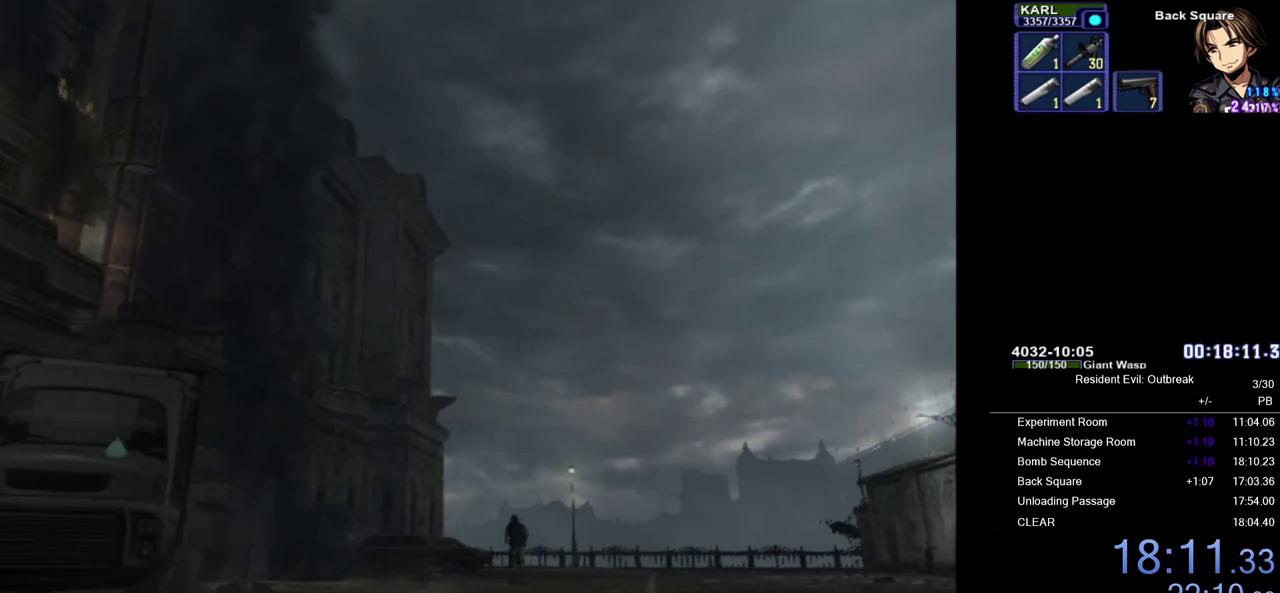
{"buttons": ["CROSS", "DPAD_UP"], "left_stick": "center", "right_stick": "center", "events": []}
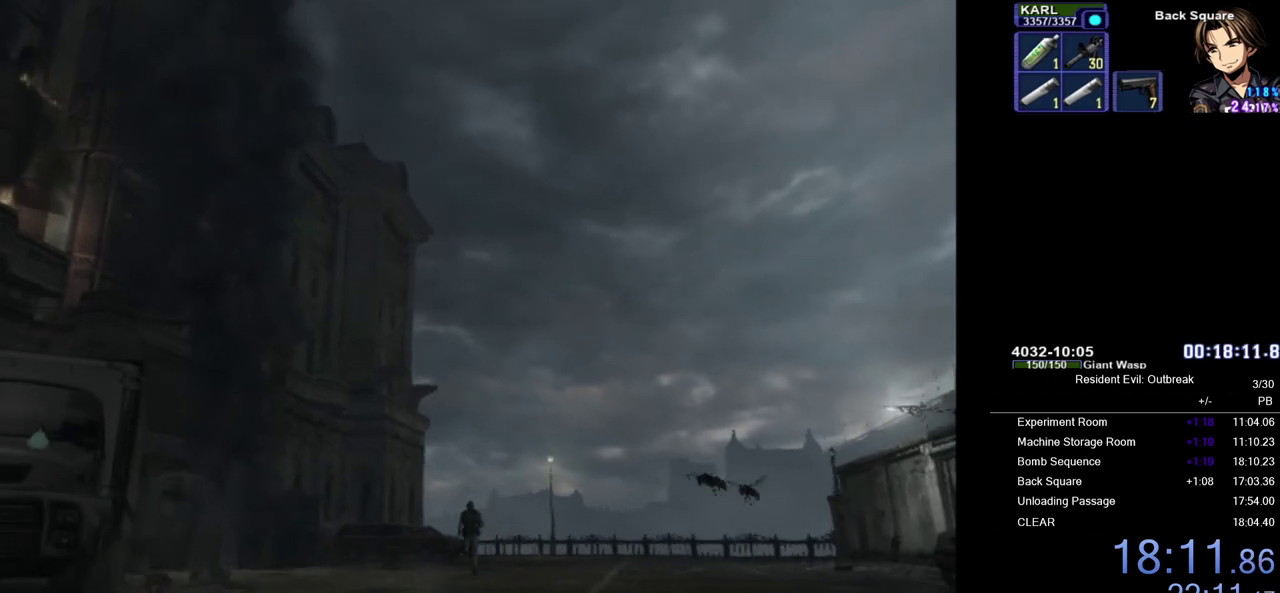
{"buttons": ["CROSS", "DPAD_UP"], "left_stick": "center", "right_stick": "center", "events": []}
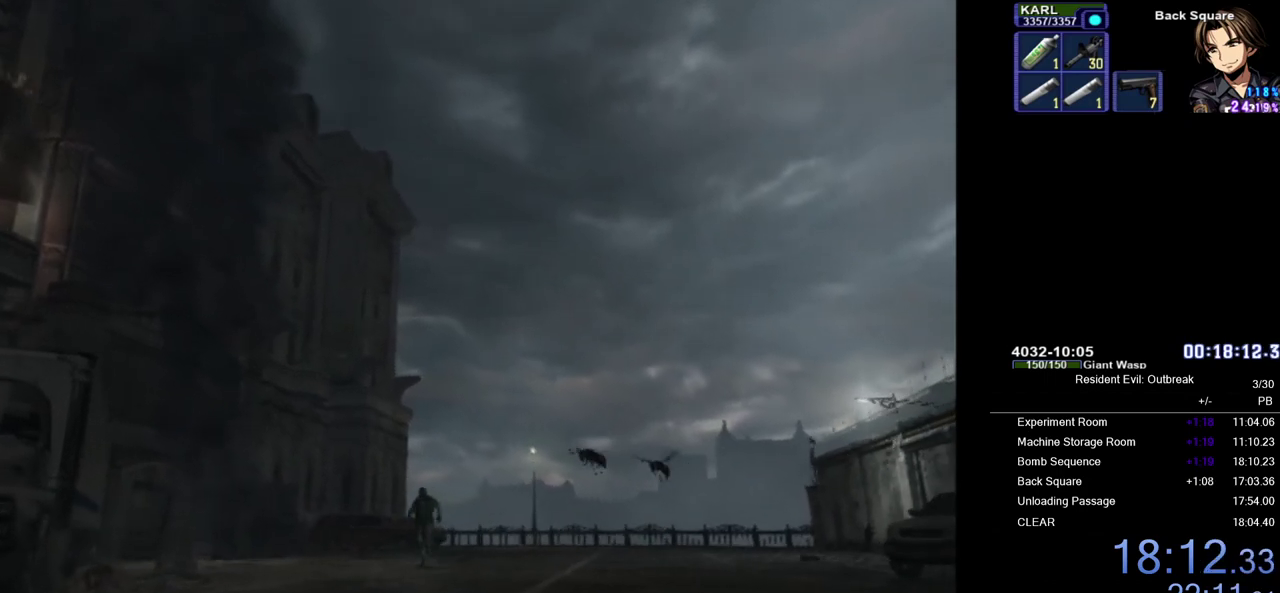
{"buttons": ["CROSS", "DPAD_UP"], "left_stick": "center", "right_stick": "center", "events": []}
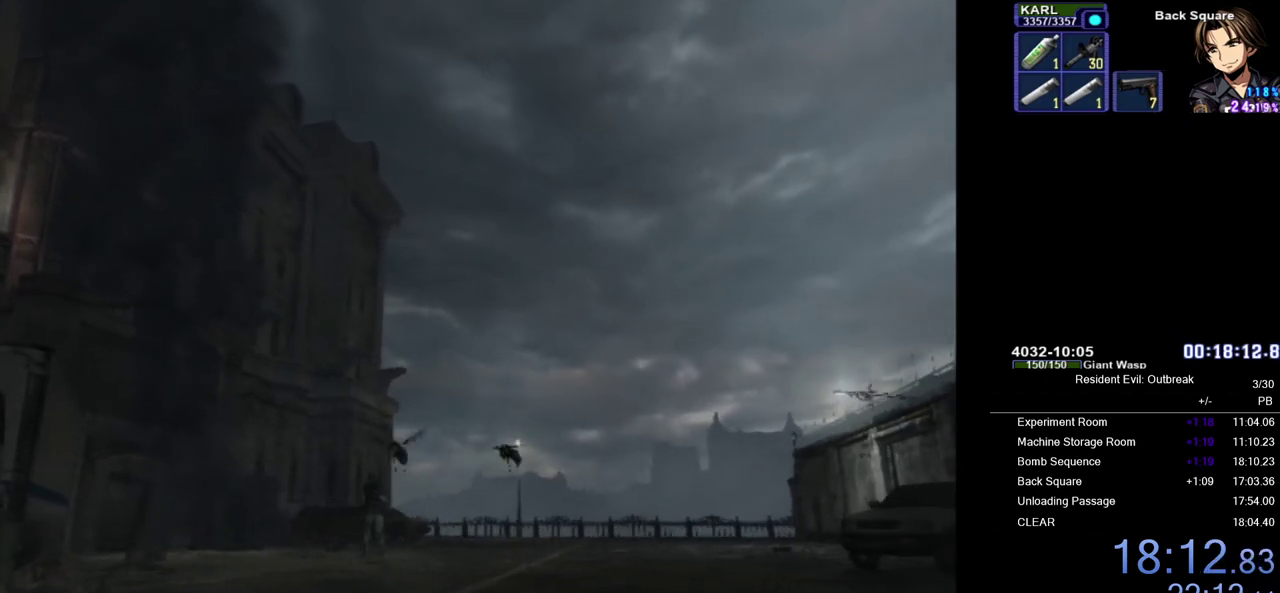
{"buttons": ["CROSS", "DPAD_UP", "DPAD_RIGHT"], "left_stick": "center", "right_stick": "center", "events": [[17, "DPAD_RIGHT", "down"], [133, "DPAD_RIGHT", "up"], [433, "DPAD_RIGHT", "down"]]}
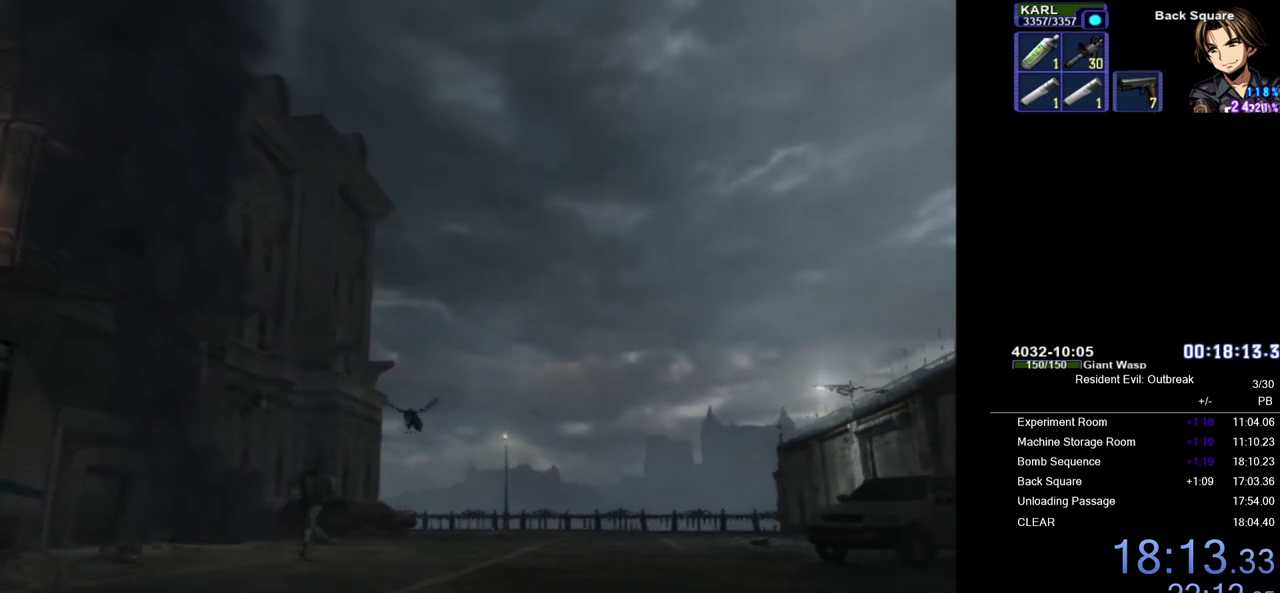
{"buttons": ["CROSS", "DPAD_UP"], "left_stick": "center", "right_stick": "center", "events": [[33, "DPAD_RIGHT", "up"]]}
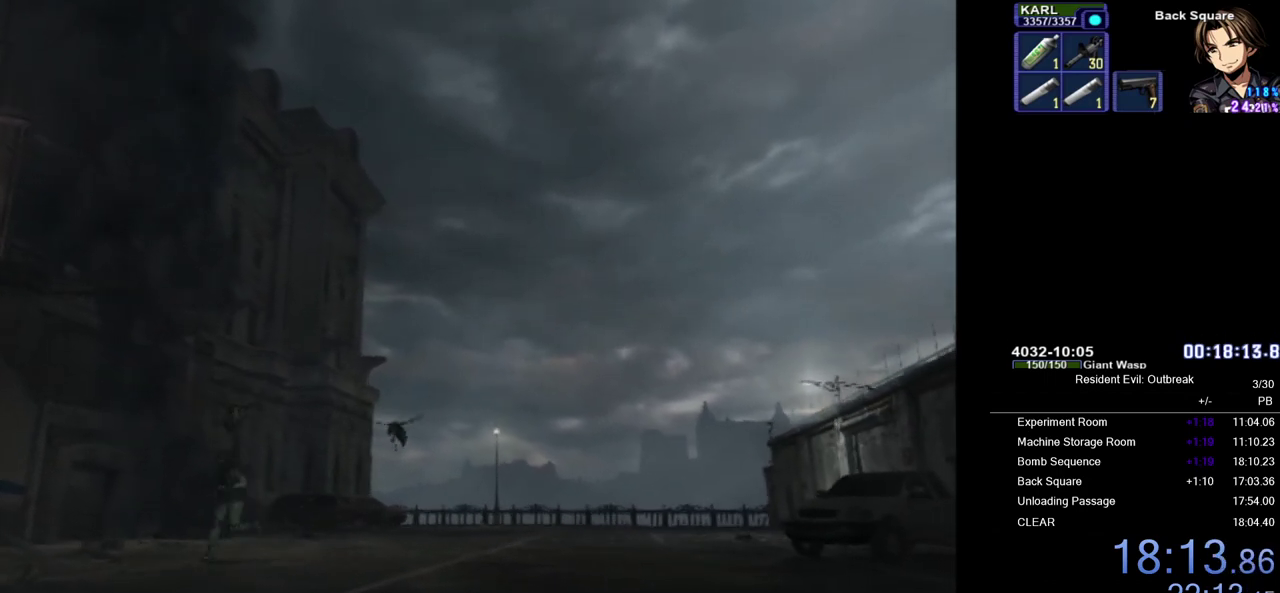
{"buttons": ["CROSS", "DPAD_UP"], "left_stick": "center", "right_stick": "center", "events": []}
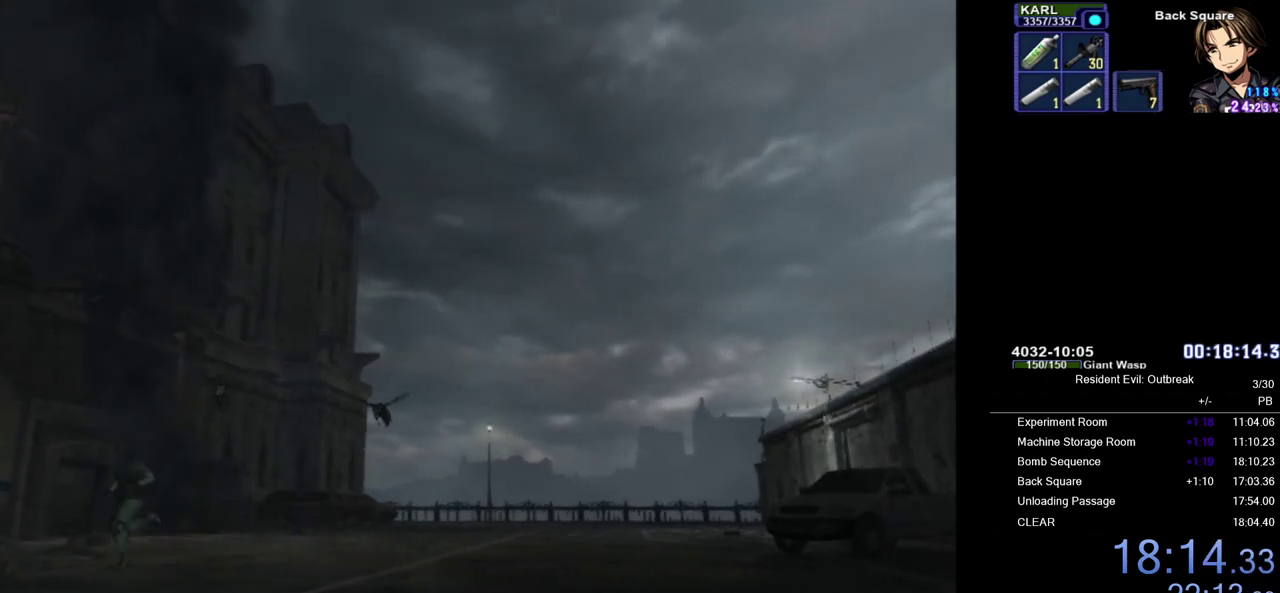
{"buttons": ["CROSS", "DPAD_UP"], "left_stick": "center", "right_stick": "center", "events": []}
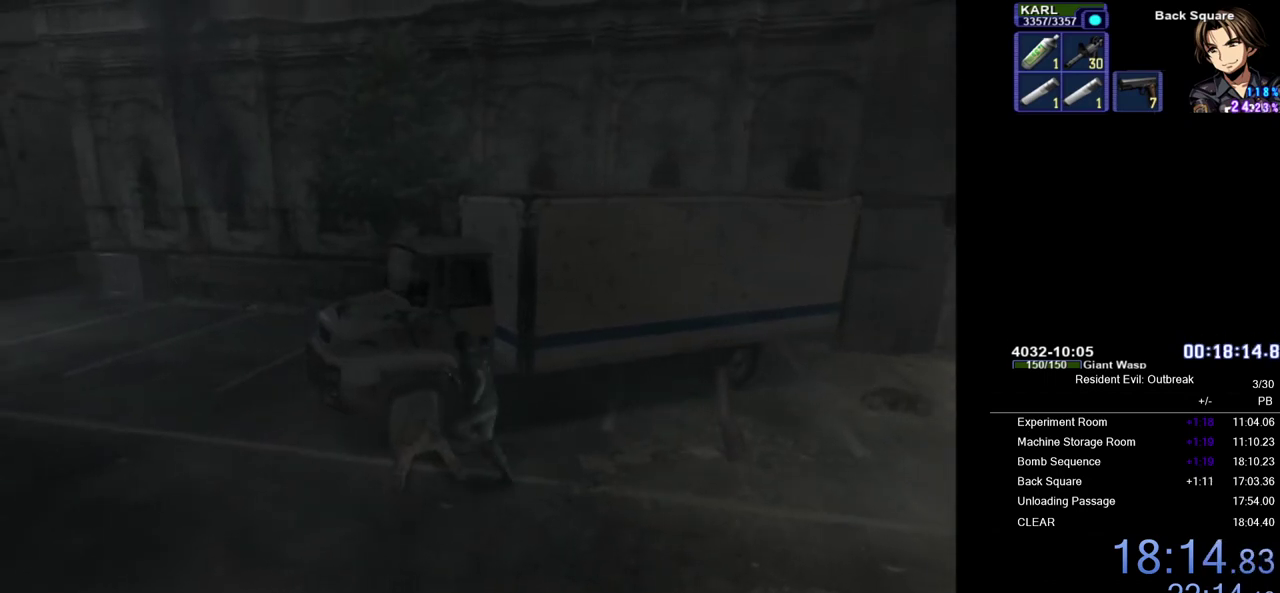
{"buttons": ["CROSS", "DPAD_UP", "DPAD_RIGHT"], "left_stick": "center", "right_stick": "center", "events": [[117, "DPAD_LEFT", "down"], [317, "DPAD_LEFT", "up"], [467, "DPAD_RIGHT", "down"]]}
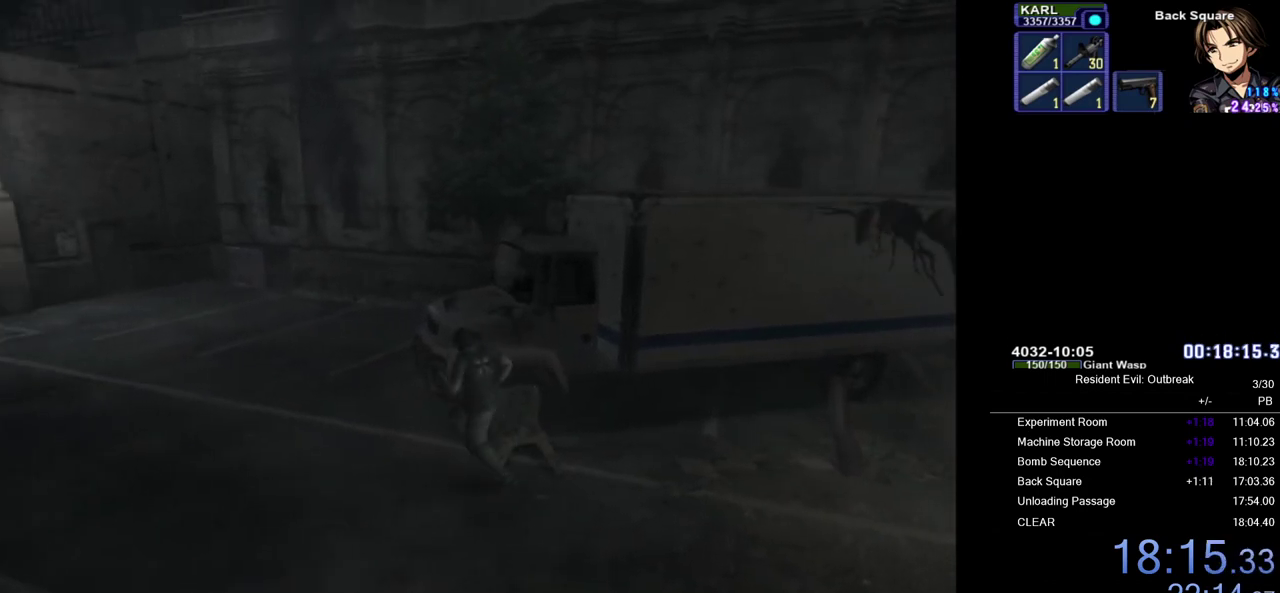
{"buttons": ["CROSS", "DPAD_UP"], "left_stick": "center", "right_stick": "center", "events": [[283, "DPAD_RIGHT", "up"]]}
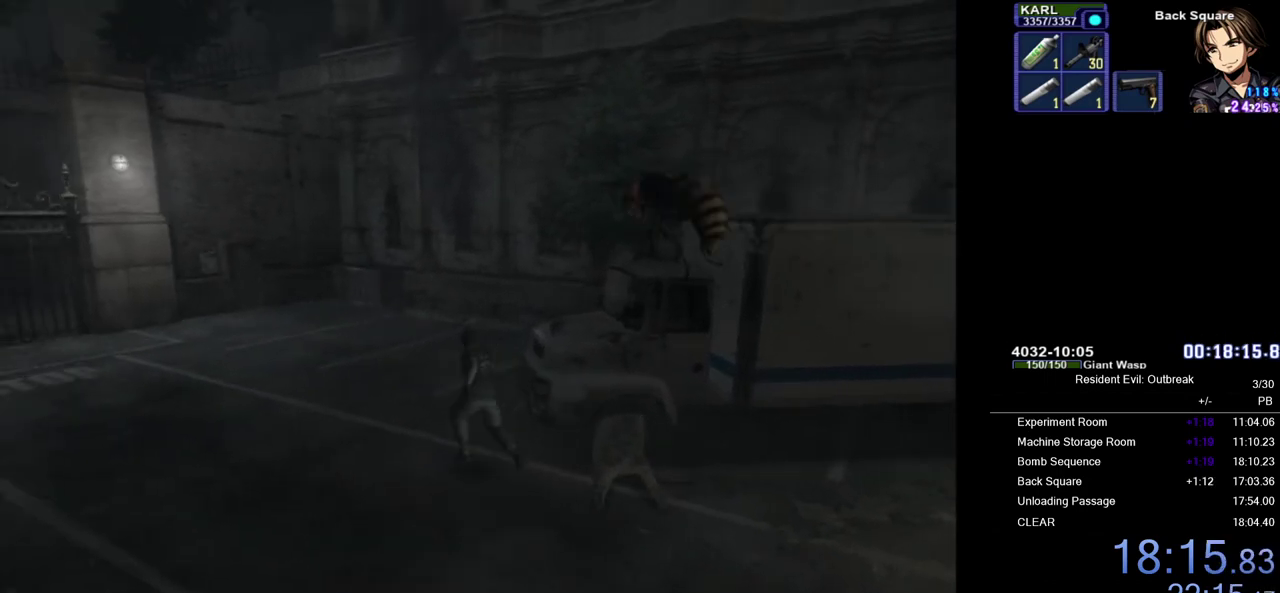
{"buttons": ["CROSS", "DPAD_UP", "DPAD_LEFT"], "left_stick": "center", "right_stick": "center", "events": [[400, "DPAD_LEFT", "down"]]}
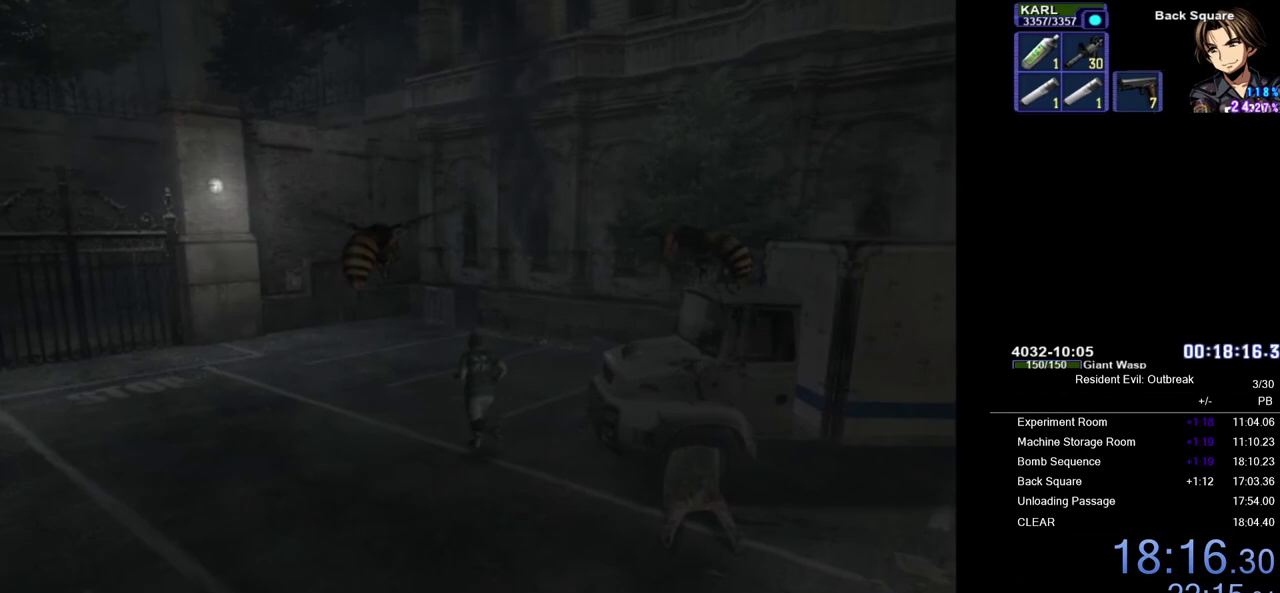
{"buttons": ["CROSS", "DPAD_UP"], "left_stick": "center", "right_stick": "center", "events": [[233, "DPAD_LEFT", "up"]]}
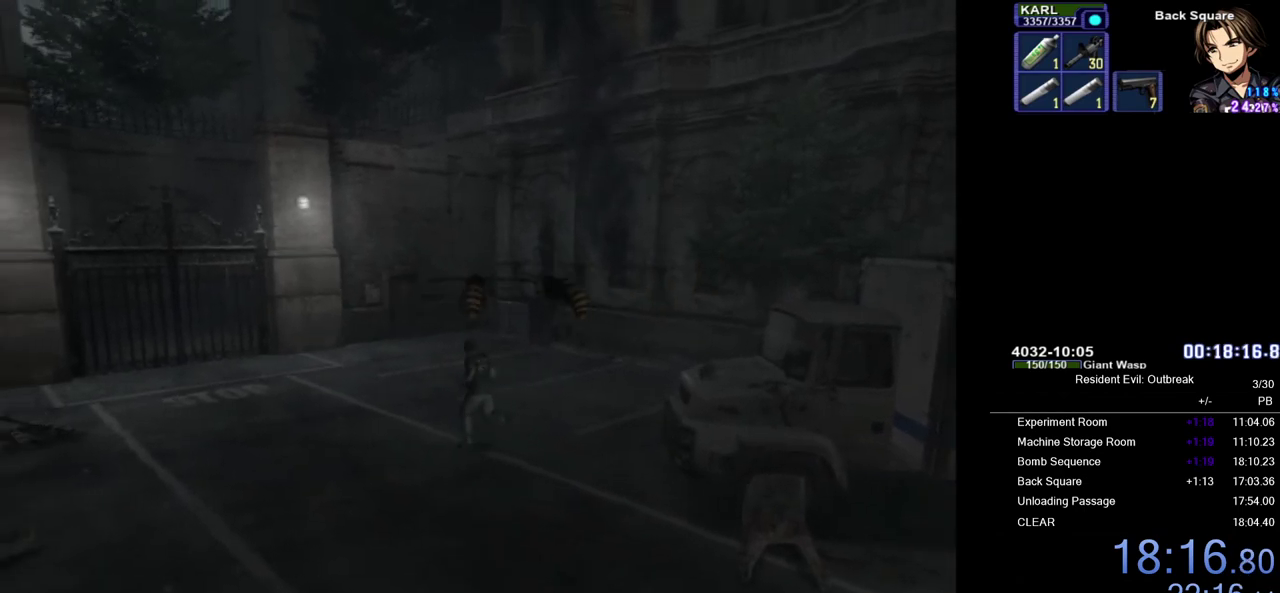
{"buttons": ["CROSS", "DPAD_UP", "DPAD_RIGHT"], "left_stick": "center", "right_stick": "center", "events": [[367, "DPAD_RIGHT", "down"]]}
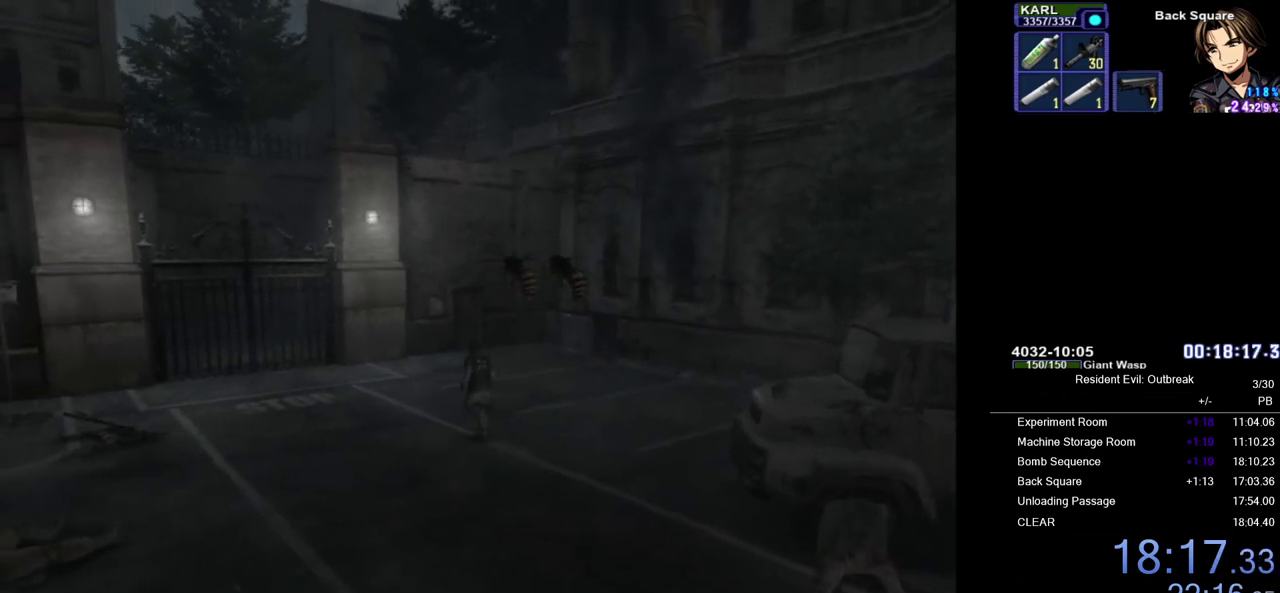
{"buttons": ["CROSS", "DPAD_UP", "DPAD_RIGHT"], "left_stick": "center", "right_stick": "center", "events": []}
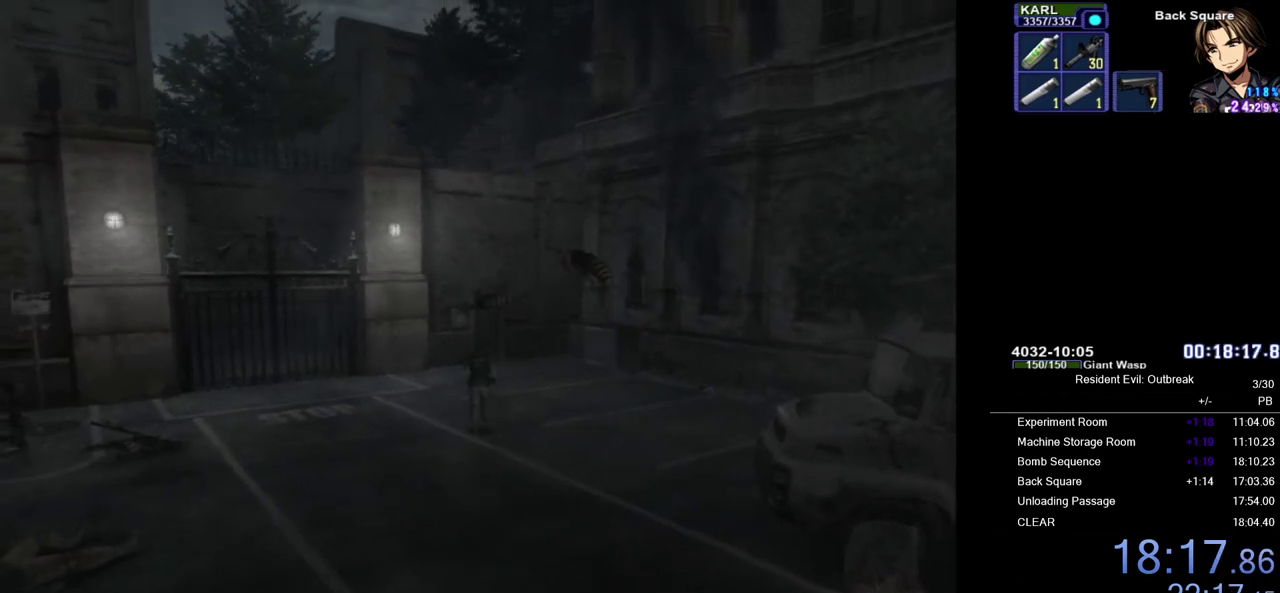
{"buttons": ["CROSS", "DPAD_UP"], "left_stick": "center", "right_stick": "center", "events": [[33, "DPAD_RIGHT", "up"]]}
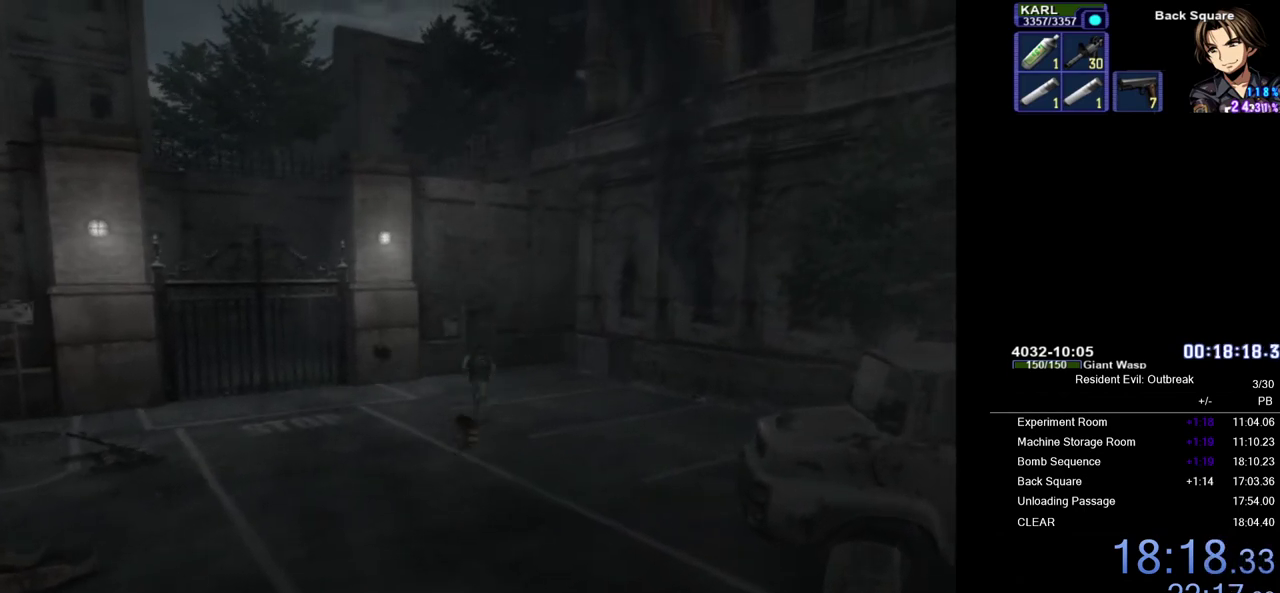
{"buttons": ["CROSS", "DPAD_UP"], "left_stick": "center", "right_stick": "center", "events": [[183, "DPAD_LEFT", "down"], [317, "DPAD_LEFT", "up"]]}
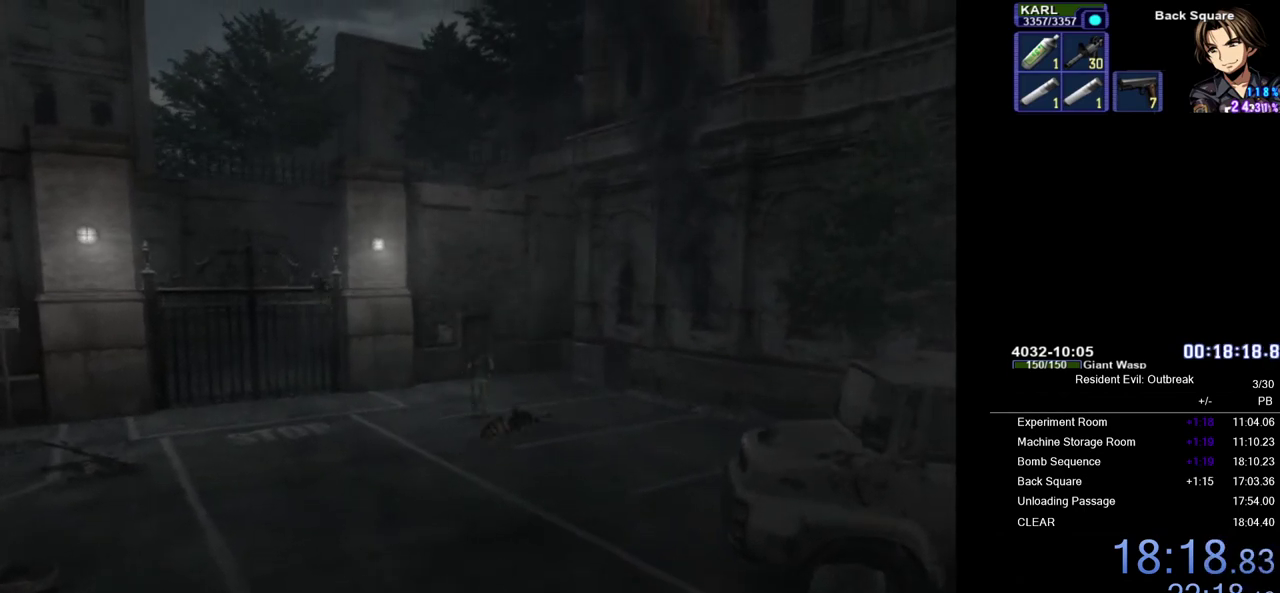
{"buttons": ["CROSS", "DPAD_UP"], "left_stick": "center", "right_stick": "center", "events": []}
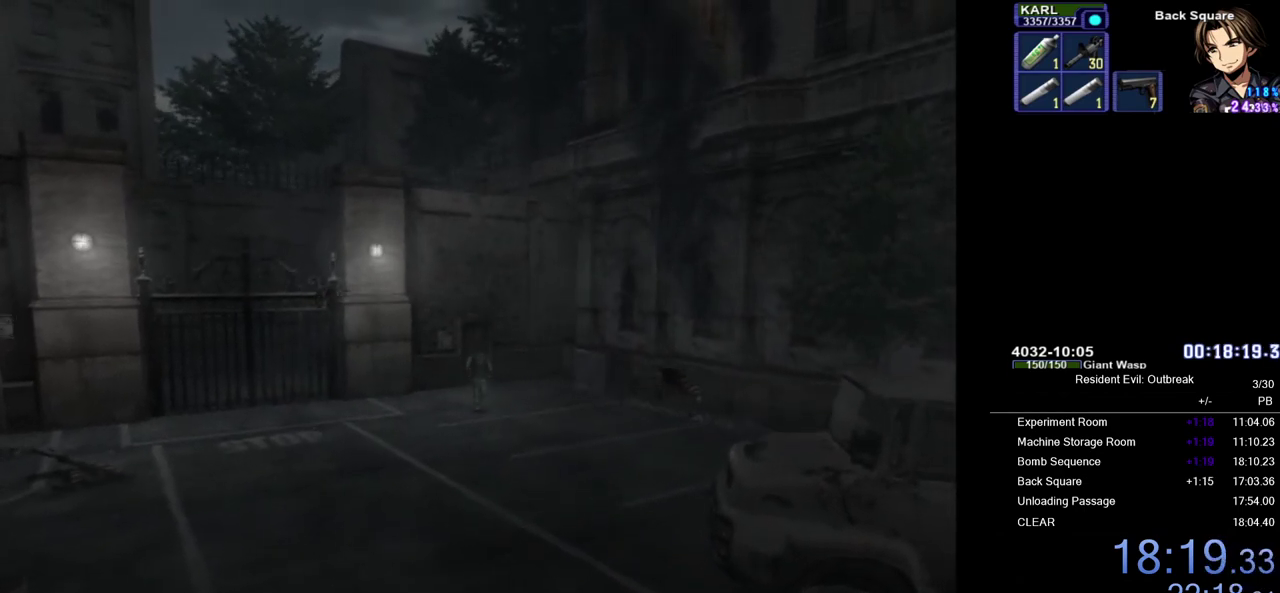
{"buttons": ["CROSS", "SQUARE", "DPAD_UP"], "left_stick": "center", "right_stick": "center", "events": [[133, "SQUARE", "down"], [200, "SQUARE", "up"], [317, "SQUARE", "down"], [400, "SQUARE", "up"], [483, "SQUARE", "down"]]}
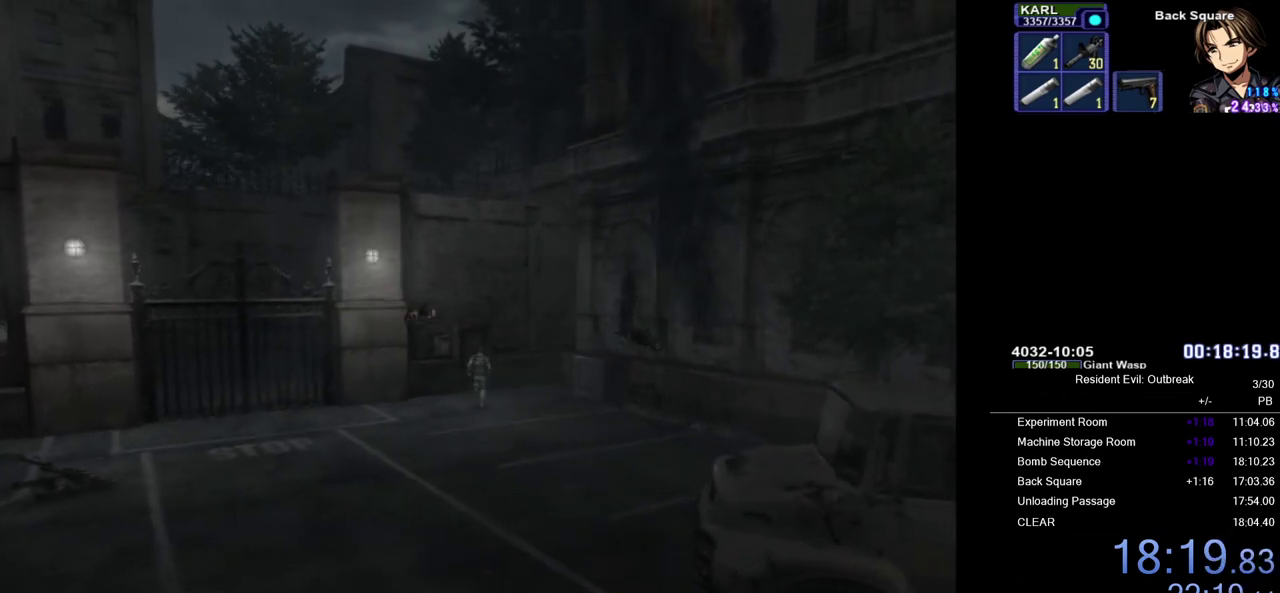
{"buttons": ["CROSS", "DPAD_UP"], "left_stick": "center", "right_stick": "center", "events": [[83, "SQUARE", "up"], [167, "SQUARE", "down"], [250, "DPAD_LEFT", "down"], [250, "SQUARE", "up"], [350, "SQUARE", "down"], [367, "DPAD_LEFT", "up"], [433, "SQUARE", "up"]]}
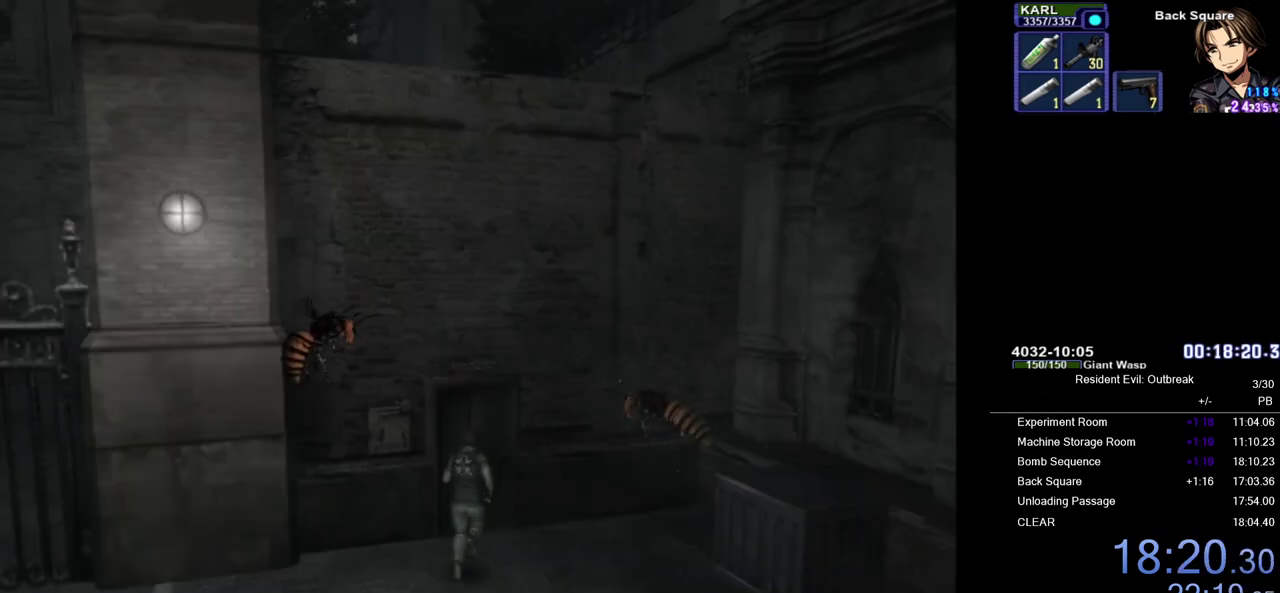
{"buttons": [], "left_stick": "center", "right_stick": "center", "events": [[33, "SQUARE", "down"], [117, "SQUARE", "up"], [200, "SQUARE", "down"], [283, "SQUARE", "up"], [367, "SQUARE", "down"], [450, "CROSS", "up"], [467, "DPAD_UP", "up"], [467, "SQUARE", "up"]]}
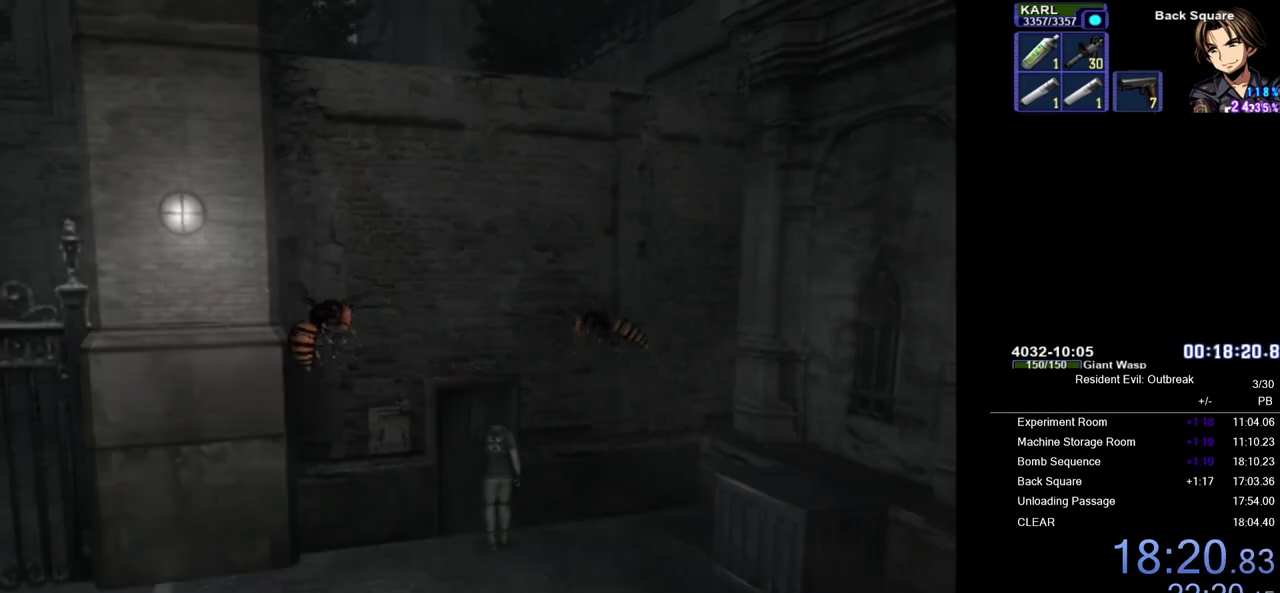
{"buttons": [], "left_stick": "center", "right_stick": "center", "events": [[17, "SQUARE", "down"], [83, "SQUARE", "up"]]}
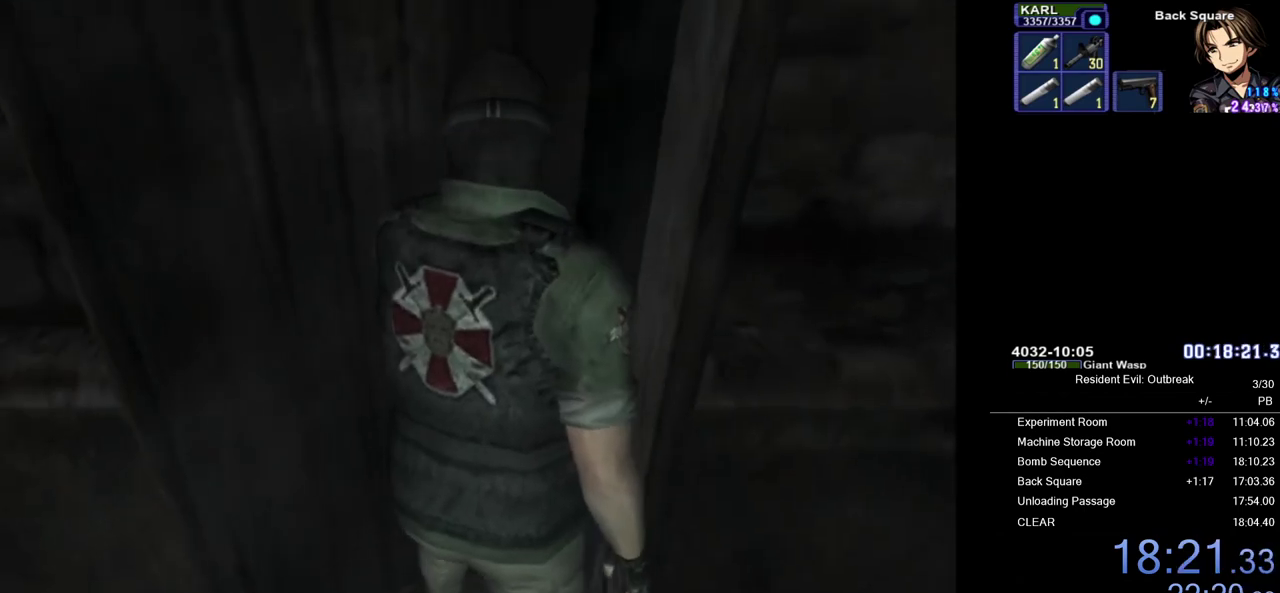
{"buttons": [], "left_stick": "center", "right_stick": "center", "events": []}
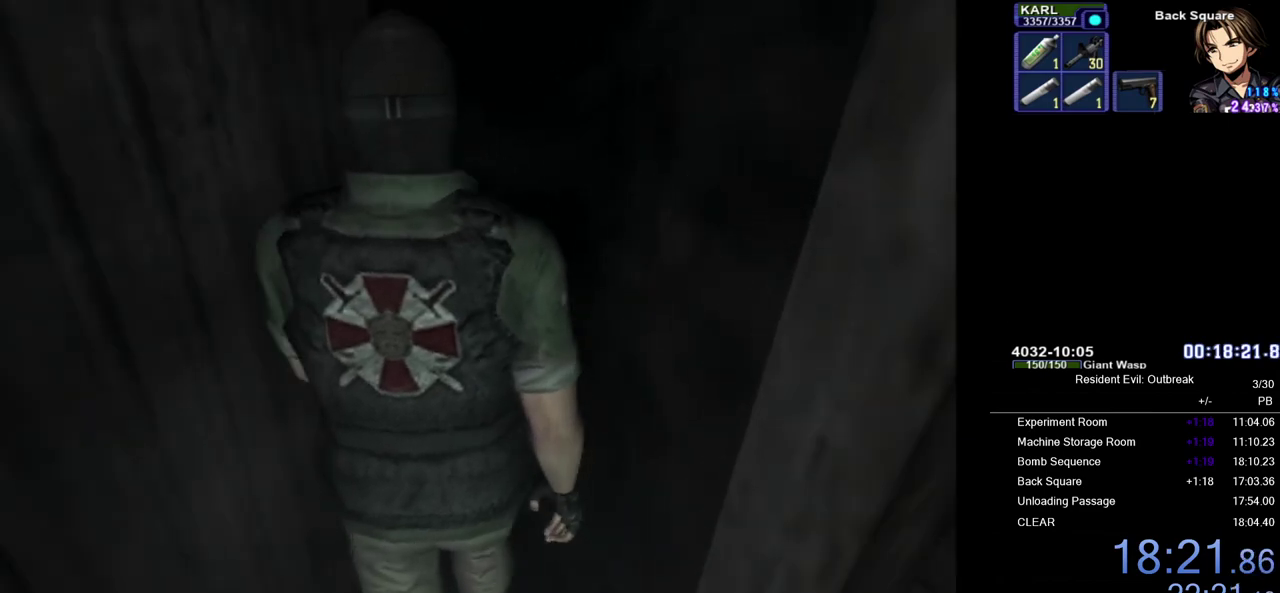
{"buttons": [], "left_stick": "center", "right_stick": "center", "events": []}
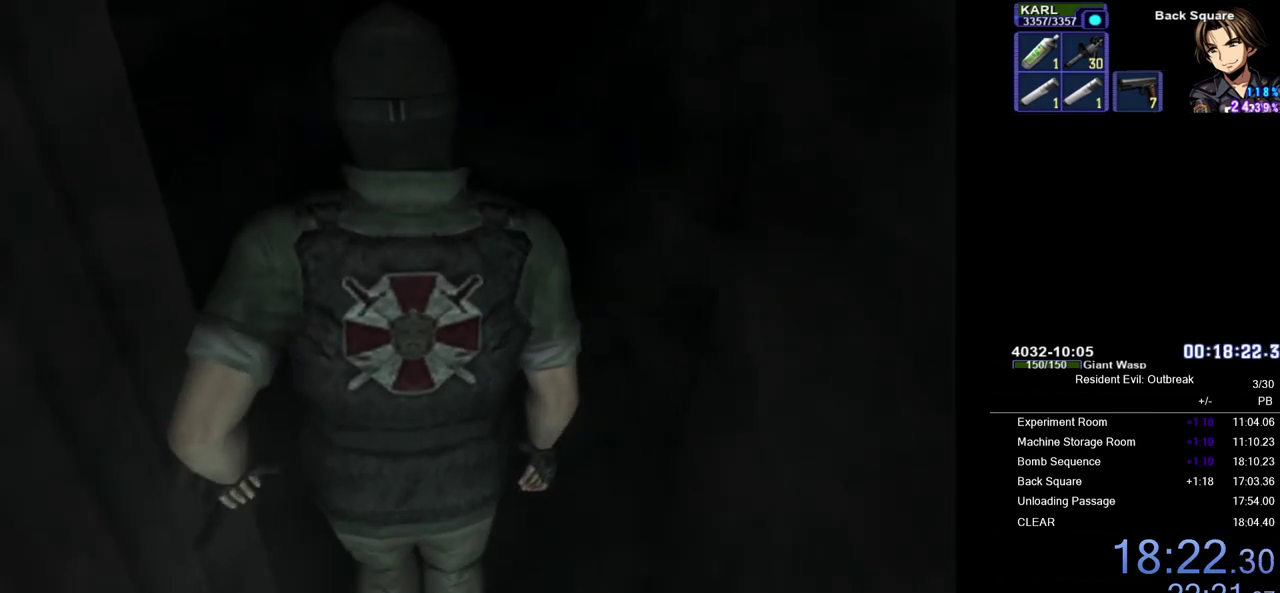
{"buttons": [], "left_stick": "center", "right_stick": "center", "events": []}
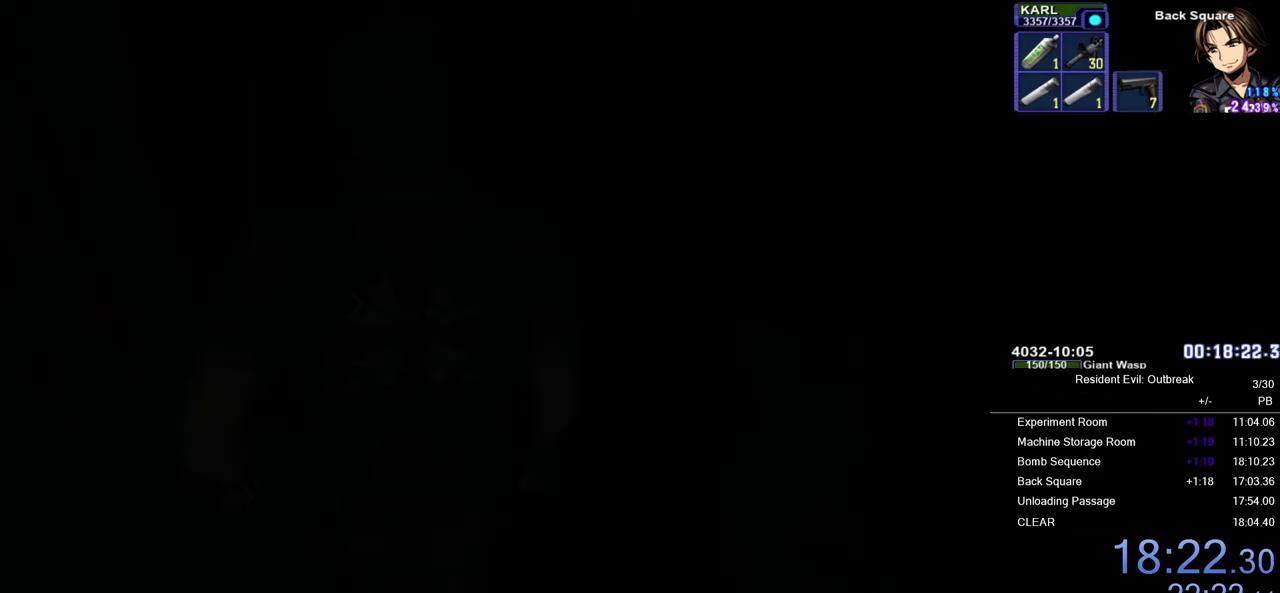
{"buttons": [], "left_stick": "center", "right_stick": "center", "events": []}
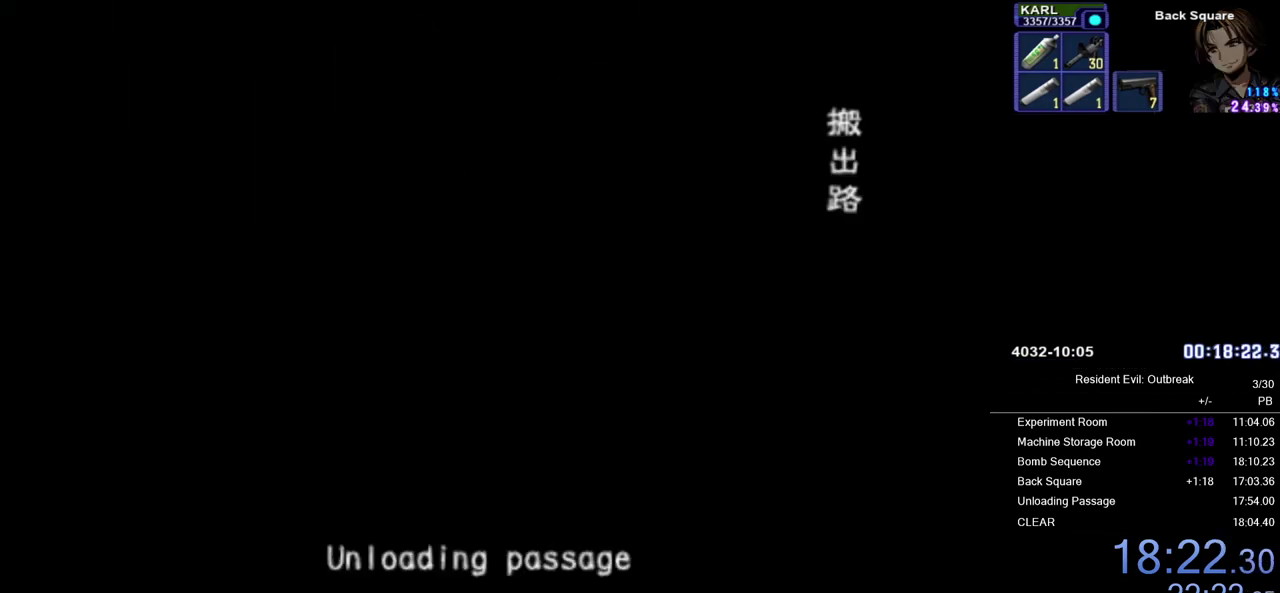
{"buttons": [], "left_stick": "center", "right_stick": "center", "events": []}